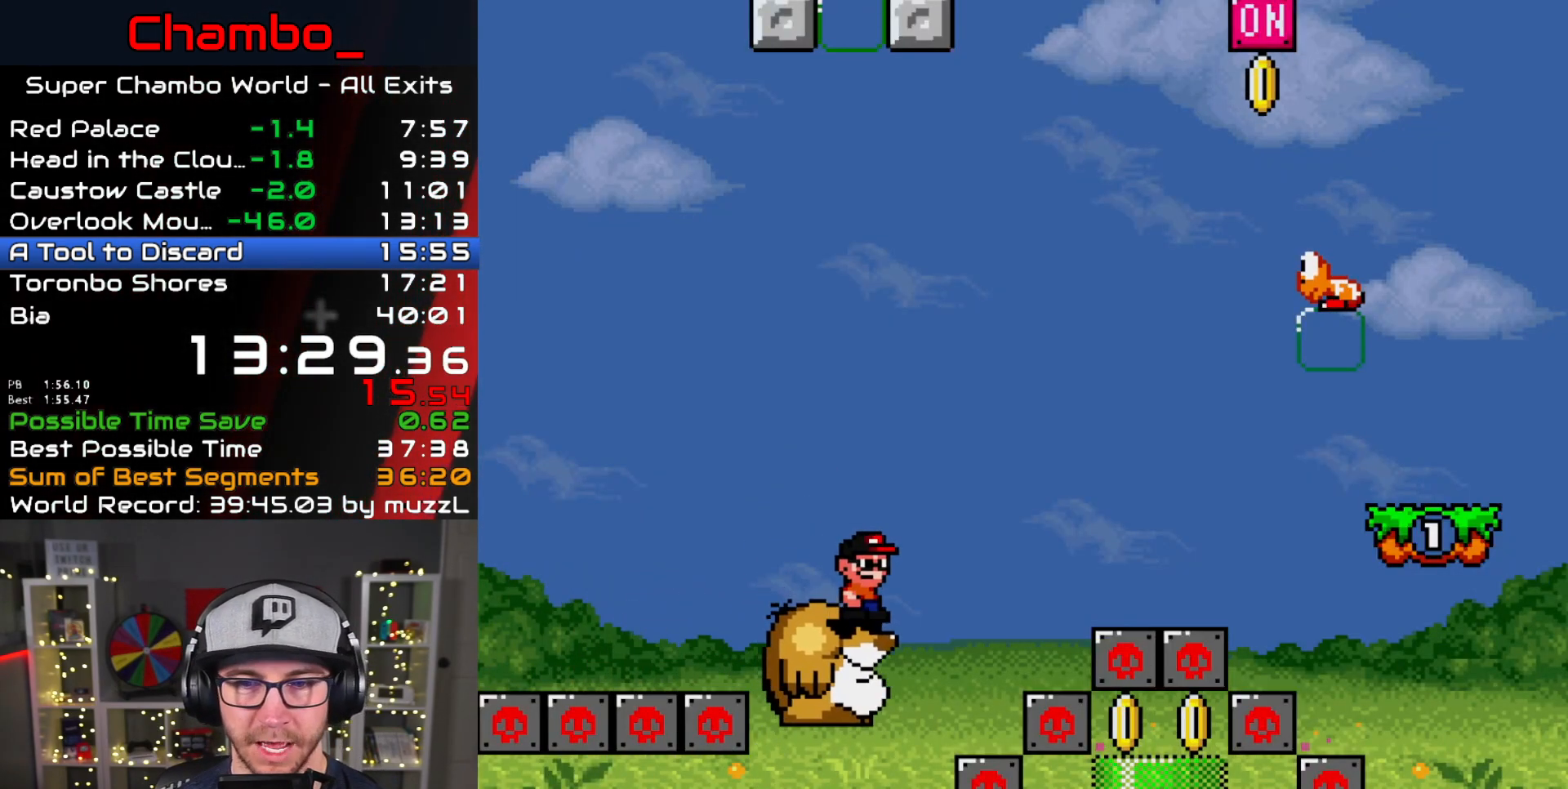
Gameplay with a controller (Nintendo layout); each line is a JSON object with the inputs held at the frame after it (dt_ms = milliseconds from this image to that frame). "events" lists button and stick changes between this image and that frame as [ms after this image, input, new state], when the widget could be followed in between. Not read: L1 L3 R1 R3 START.
{"dt_ms": 500, "buttons": ["B", "Y", "DPAD_RIGHT"], "events": [[50, "B", "down"]]}
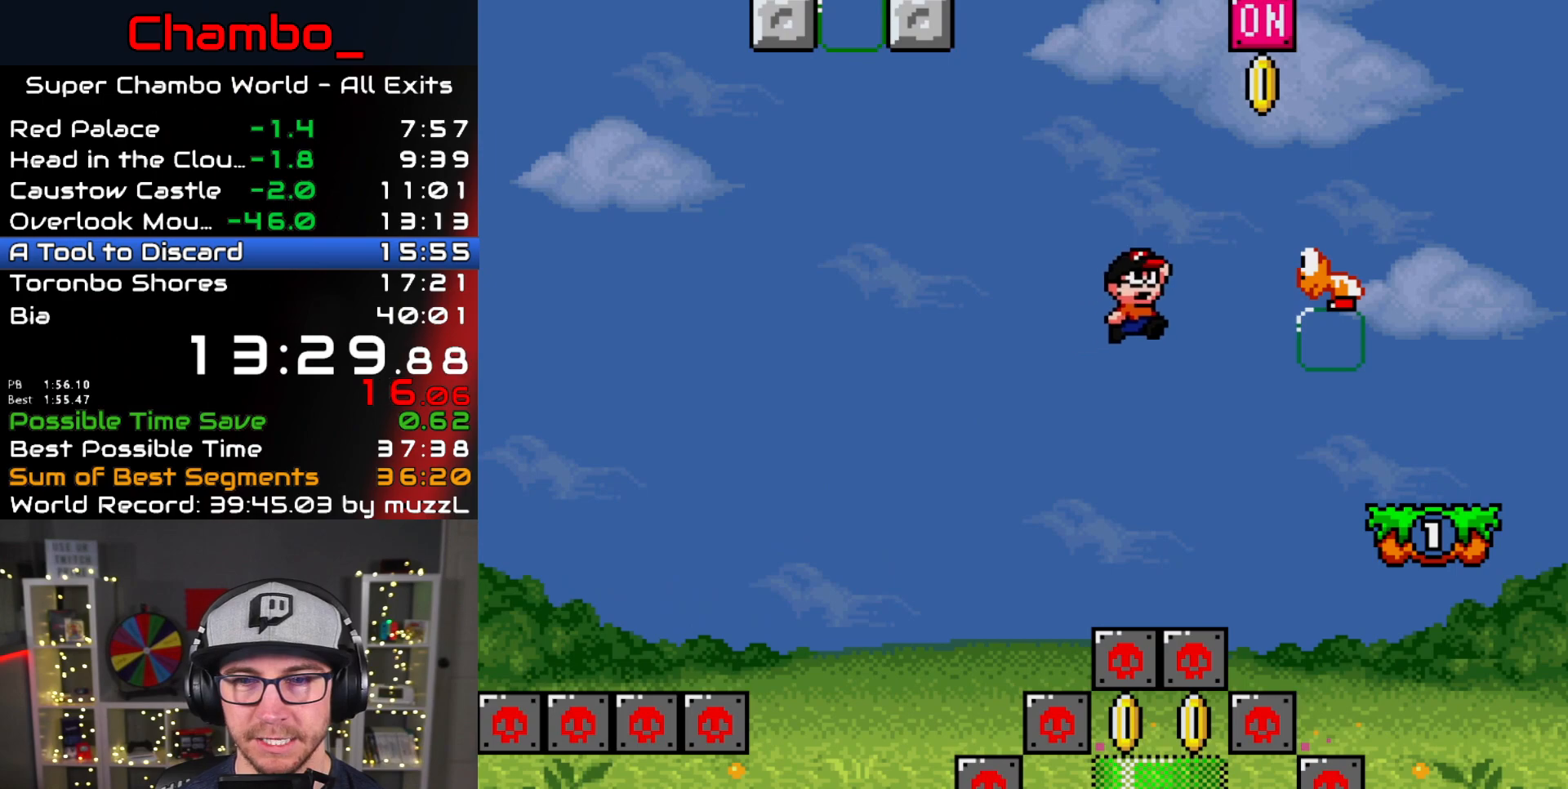
{"dt_ms": 500, "buttons": ["B", "Y", "DPAD_LEFT"], "events": [[350, "B", "up"], [433, "B", "down"], [450, "DPAD_RIGHT", "up"], [483, "DPAD_LEFT", "down"]]}
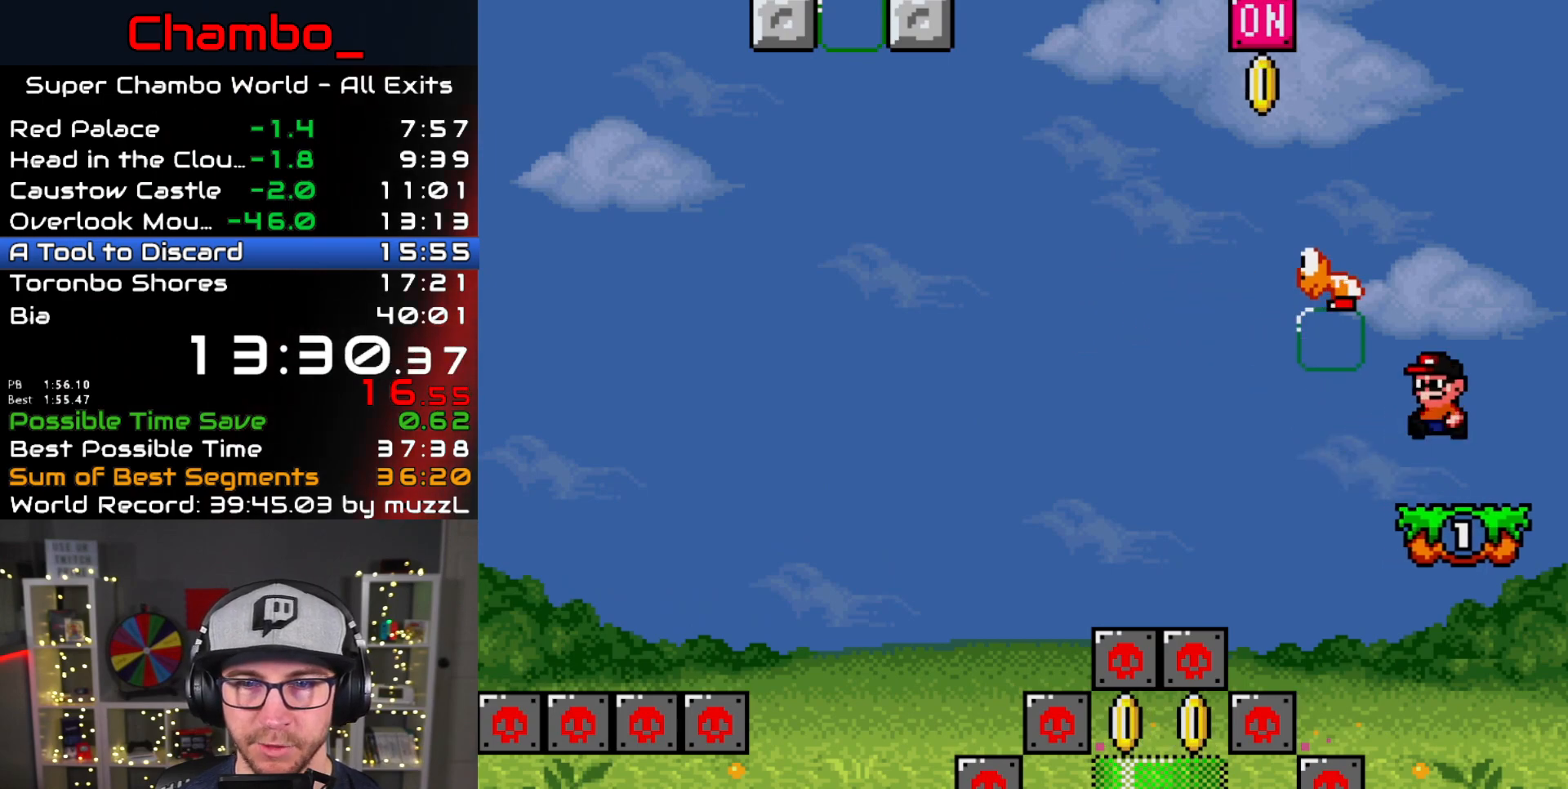
{"dt_ms": 500, "buttons": ["B", "Y", "DPAD_LEFT"], "events": [[250, "B", "up"], [450, "B", "down"]]}
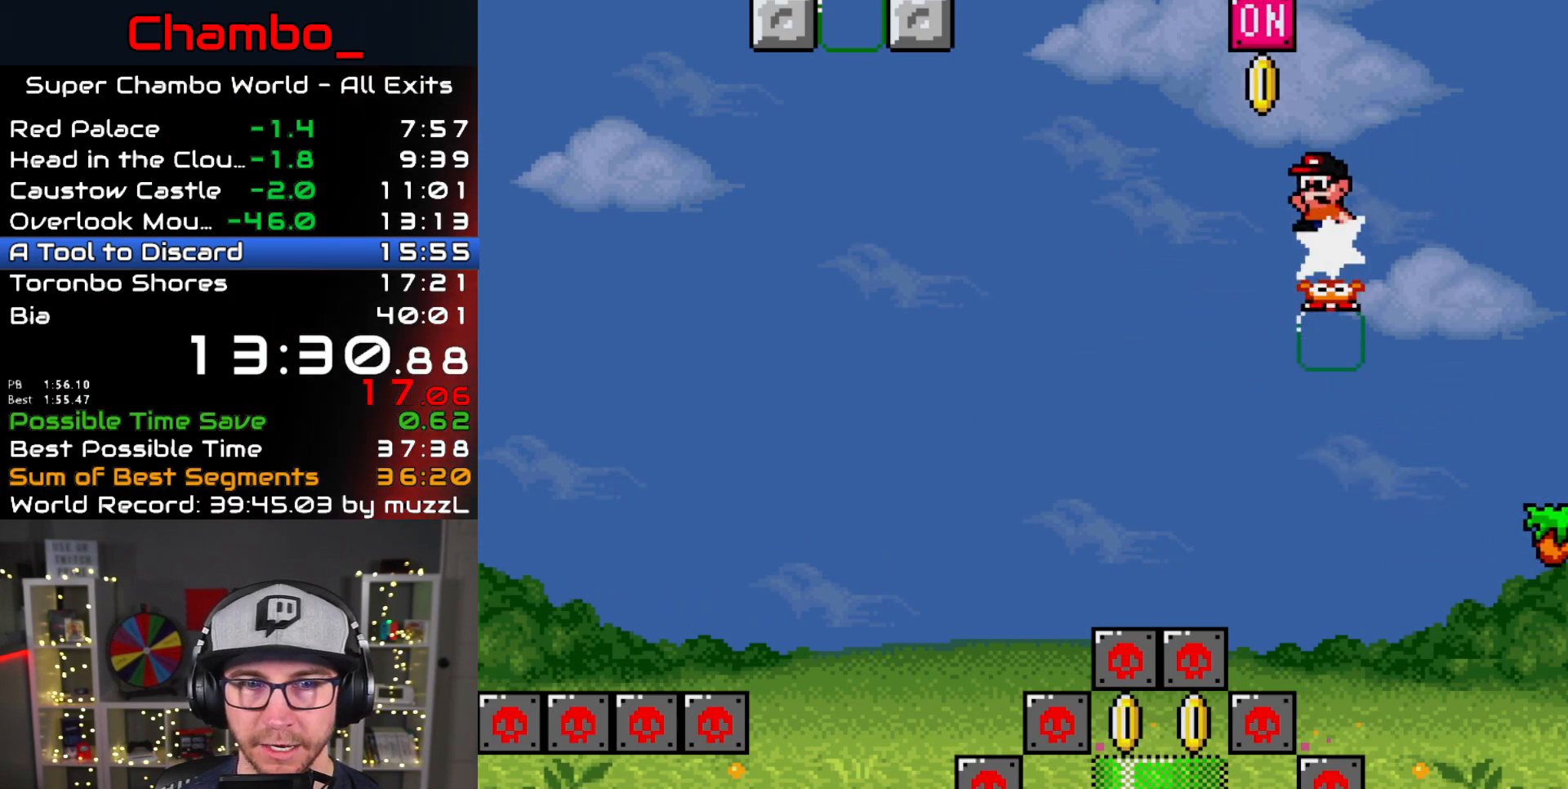
{"dt_ms": 500, "buttons": ["B", "Y", "DPAD_LEFT"], "events": []}
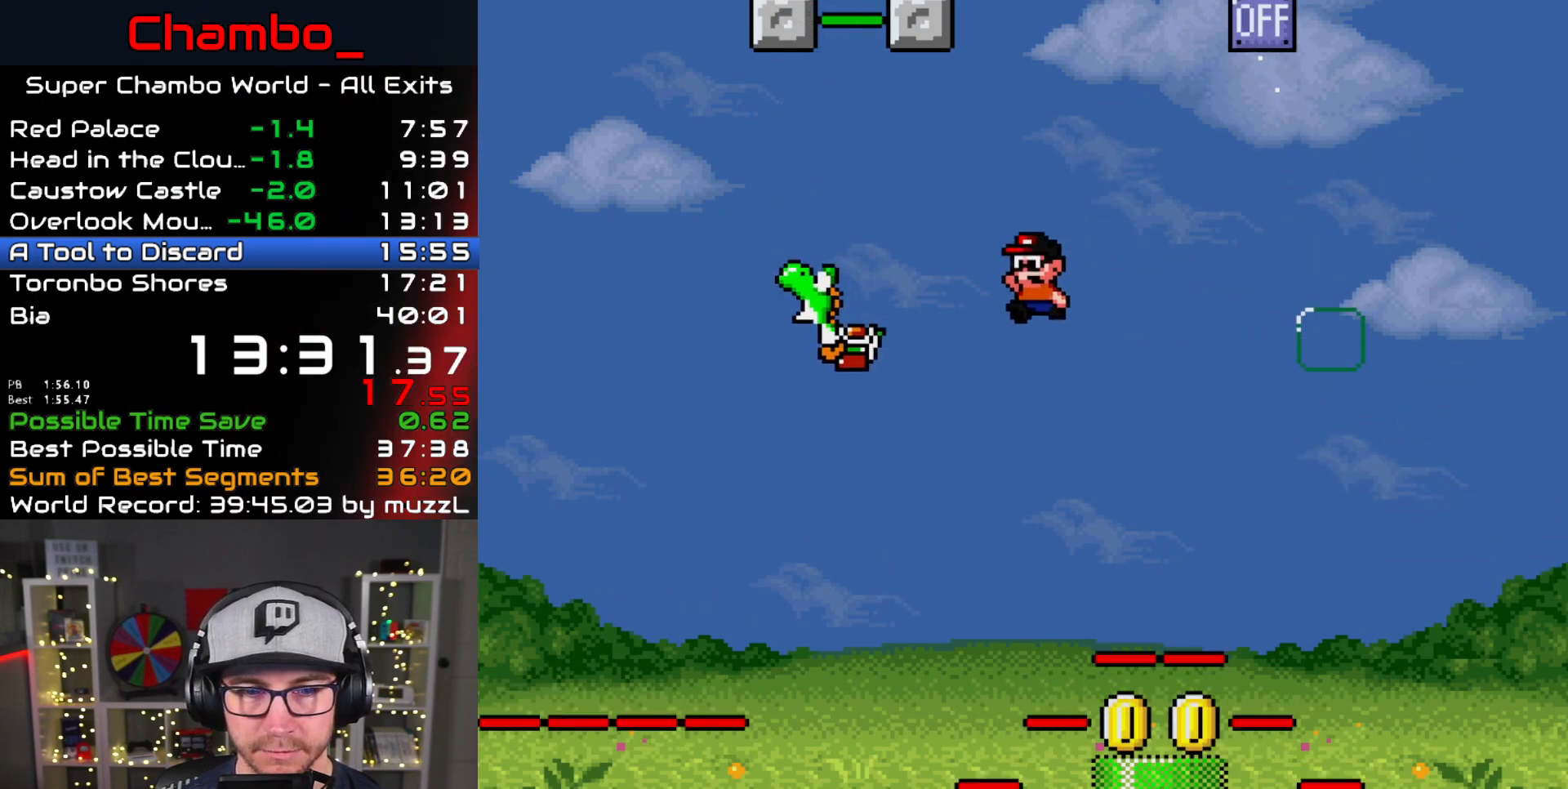
{"dt_ms": 1000, "buttons": ["A", "X", "DPAD_LEFT"]}